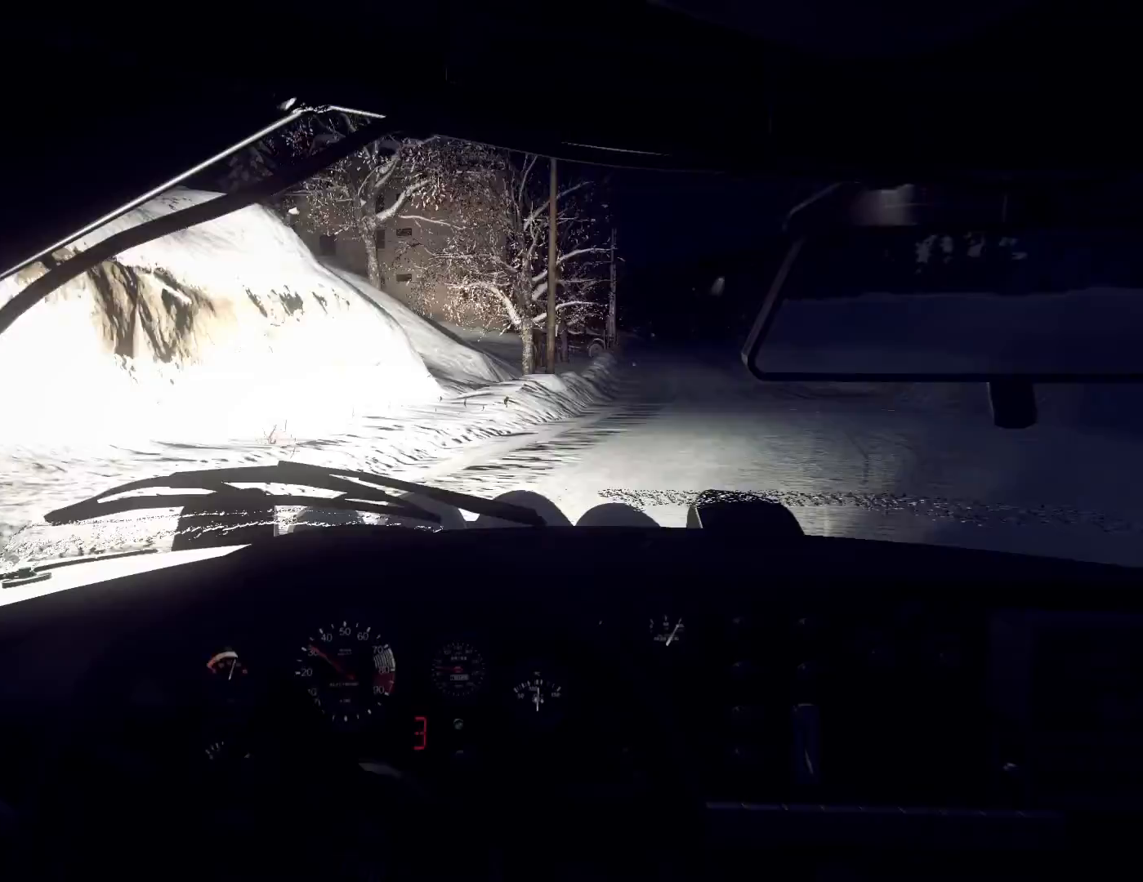
Gameplay with a controller (Xbox layout); each line is a JSON object with the inputs held at the frame after it. "events" lists button and stick changes between this image and that frame as [ms after this image, input, new state], when the widget could be followed in between.
{"buttons": [], "left_stick": "right", "right_stick": "center", "events": [[300, "left_stick", "center"], [400, "right_stick", "center"], [467, "left_stick", "right"]]}
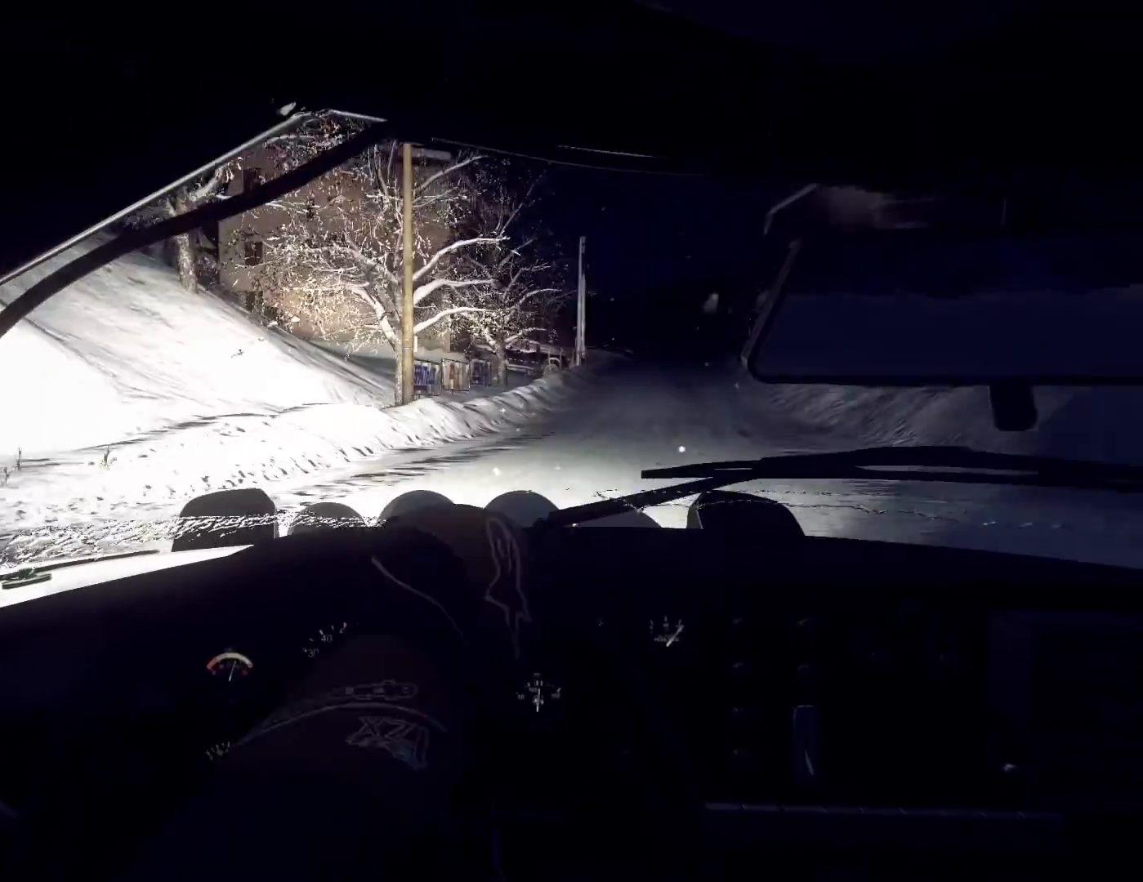
{"buttons": [], "left_stick": "right", "right_stick": "up", "events": [[133, "right_stick", "up"]]}
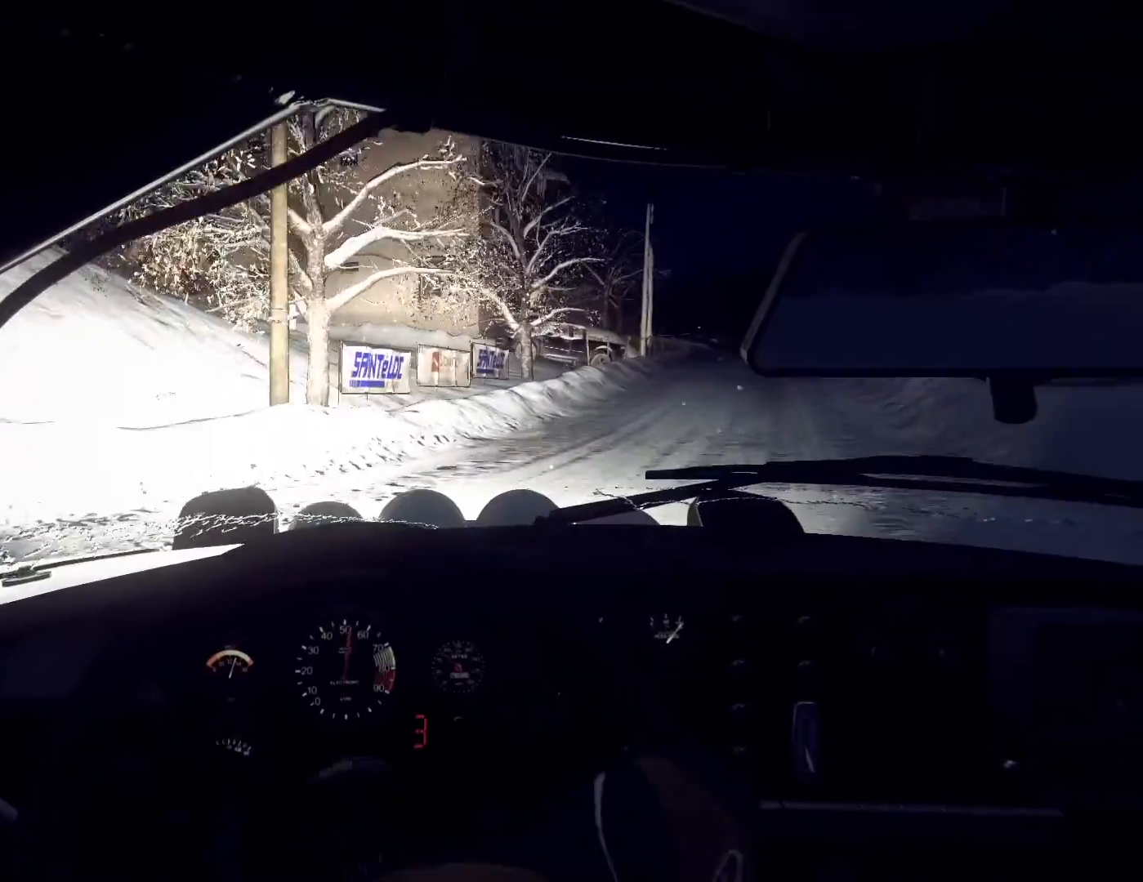
{"buttons": [], "left_stick": "down-left", "right_stick": "up", "events": [[333, "left_stick", "center"], [500, "left_stick", "down-left"]]}
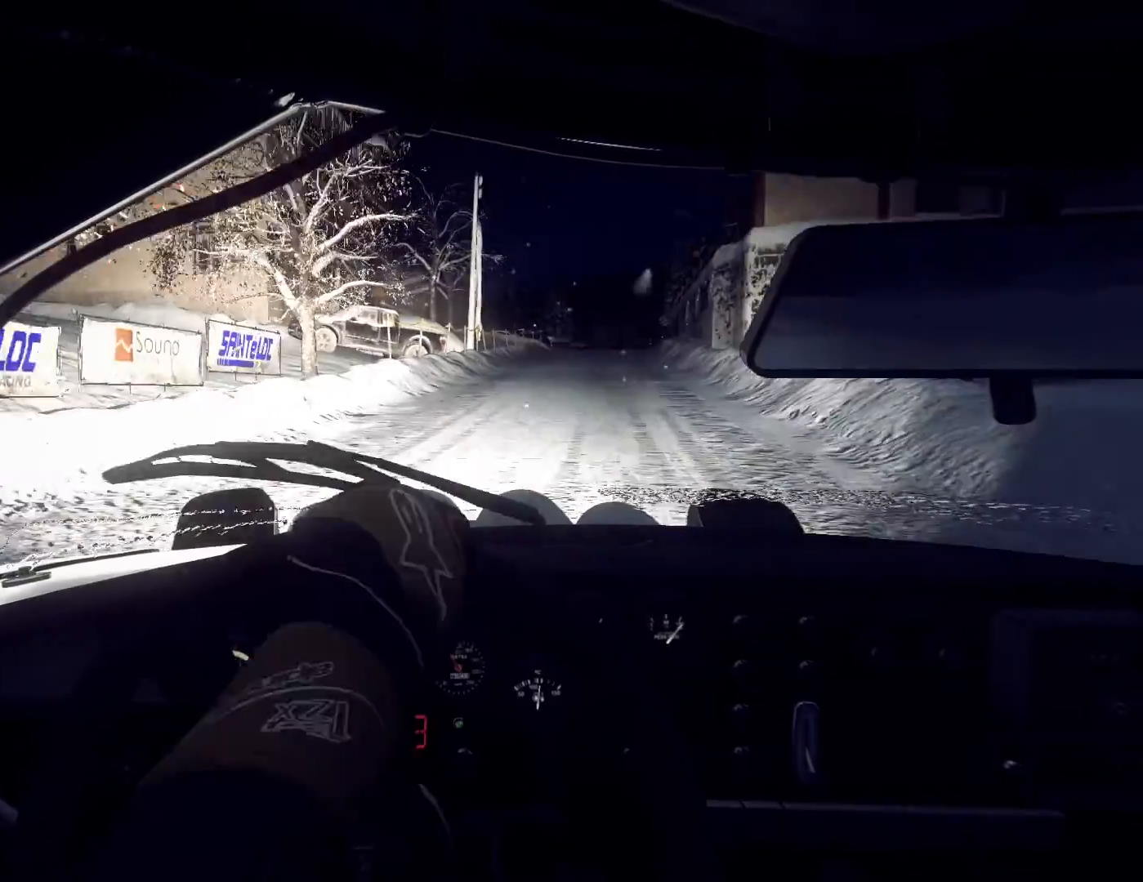
{"buttons": [], "left_stick": "center", "right_stick": "up", "events": [[67, "left_stick", "center"], [233, "left_stick", "right"], [467, "left_stick", "center"]]}
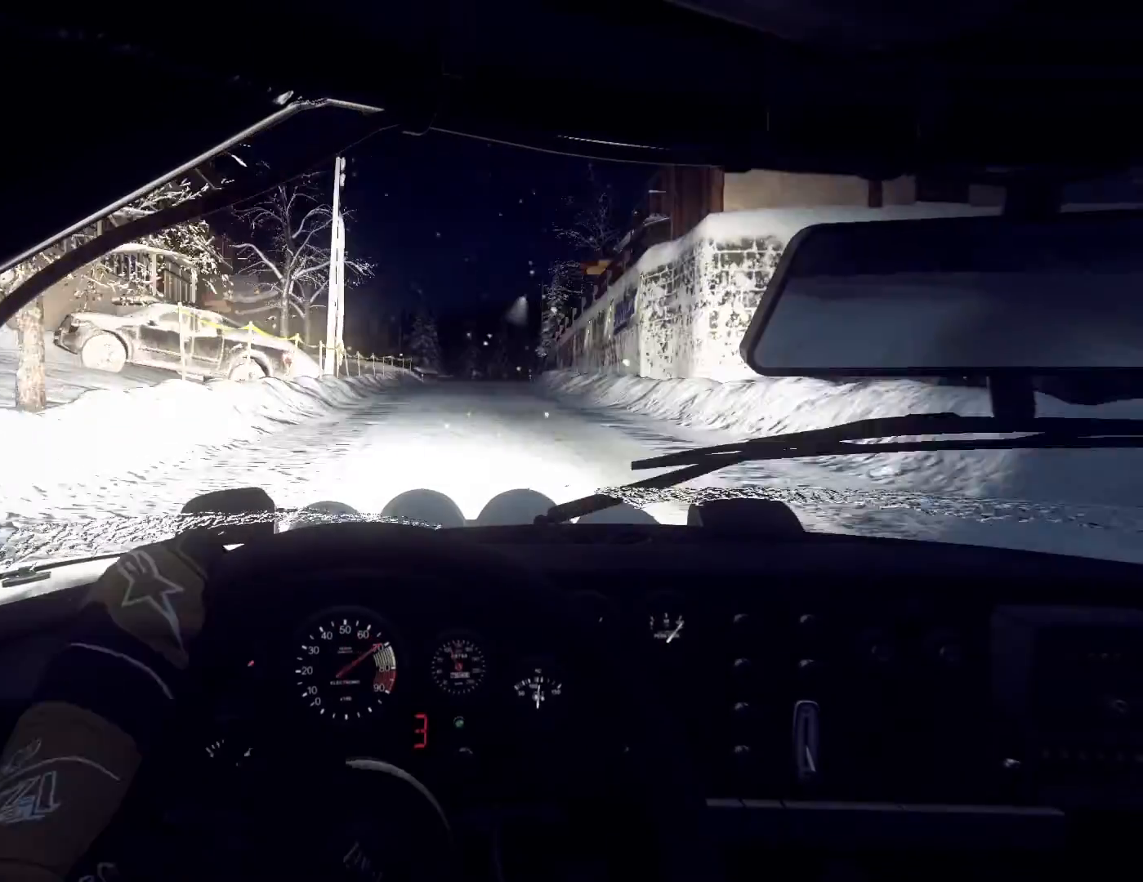
{"buttons": [], "left_stick": "center", "right_stick": "up", "events": [[133, "left_stick", "down-left"], [367, "R1", "down"], [367, "left_stick", "center"], [433, "R1", "up"]]}
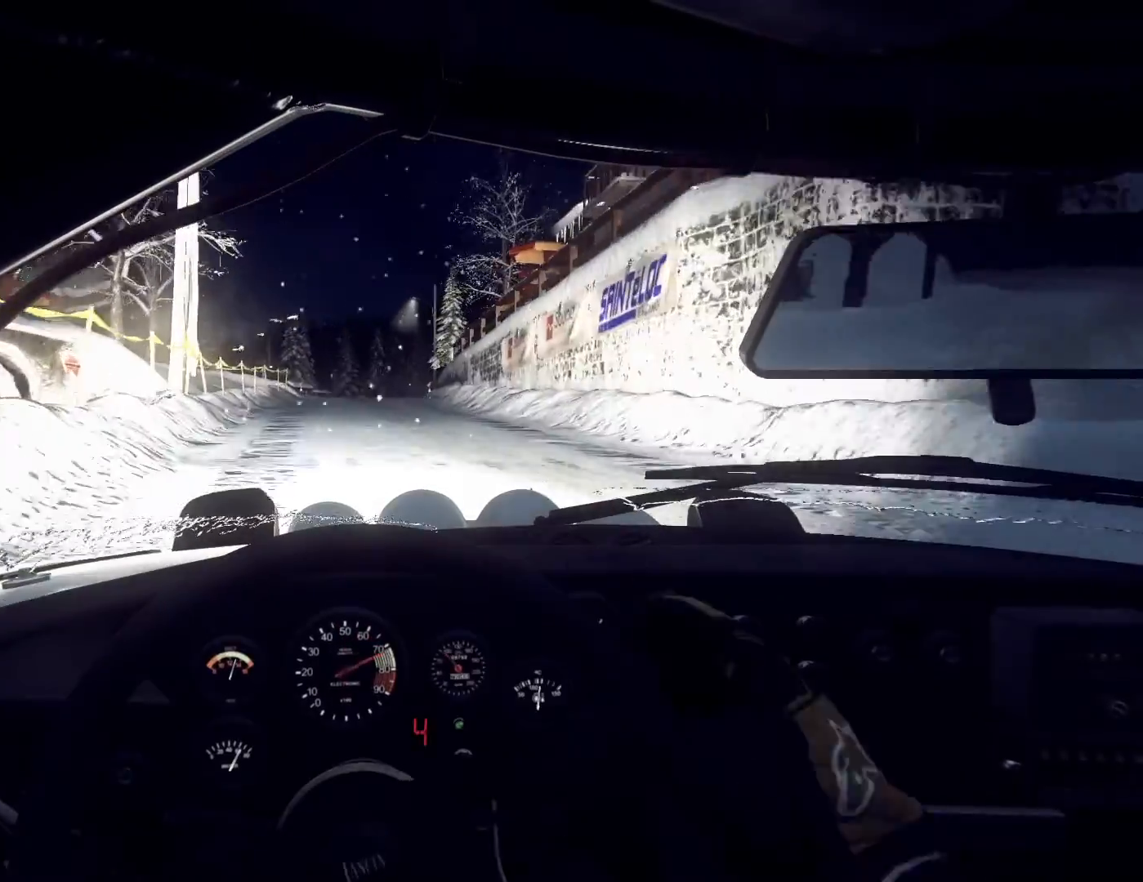
{"buttons": [], "left_stick": "center", "right_stick": "up", "events": [[133, "left_stick", "left"], [267, "left_stick", "center"], [400, "left_stick", "down-left"], [467, "left_stick", "center"]]}
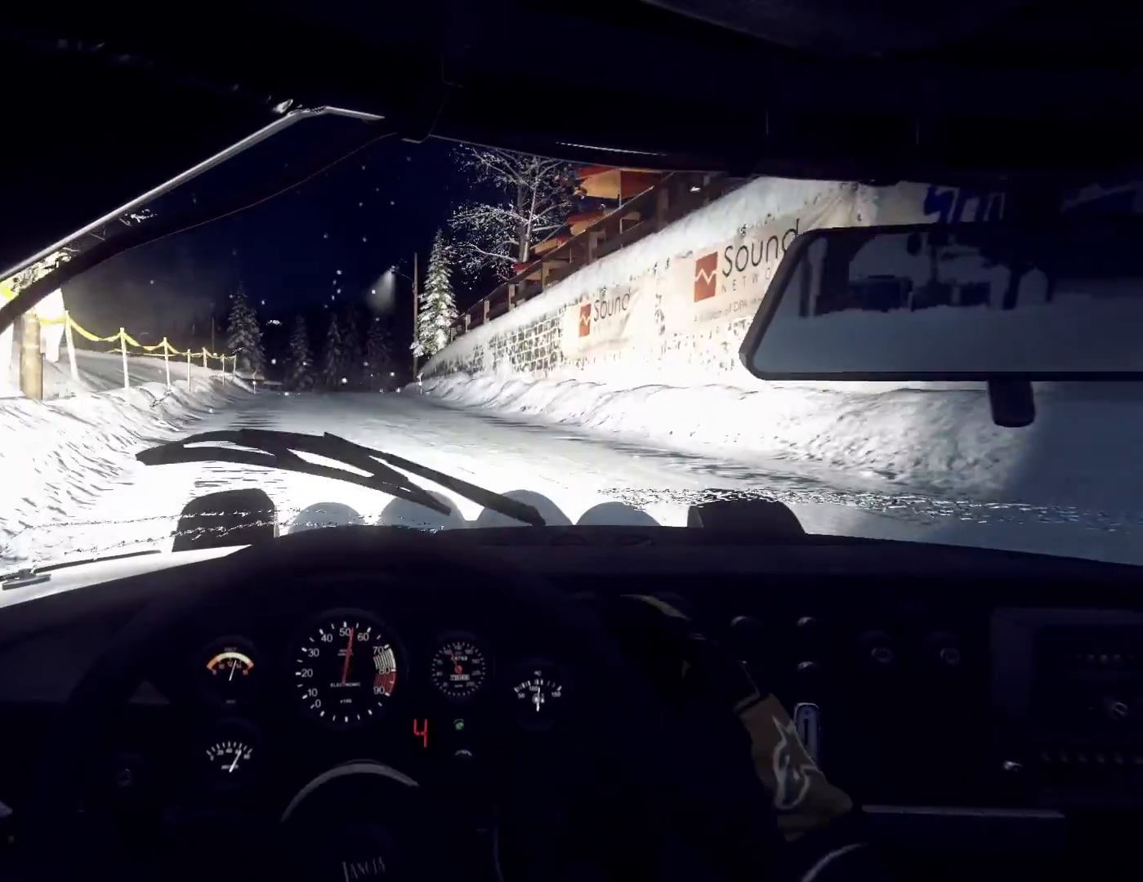
{"buttons": [], "left_stick": "center", "right_stick": "up", "events": [[67, "left_stick", "left"], [333, "left_stick", "center"]]}
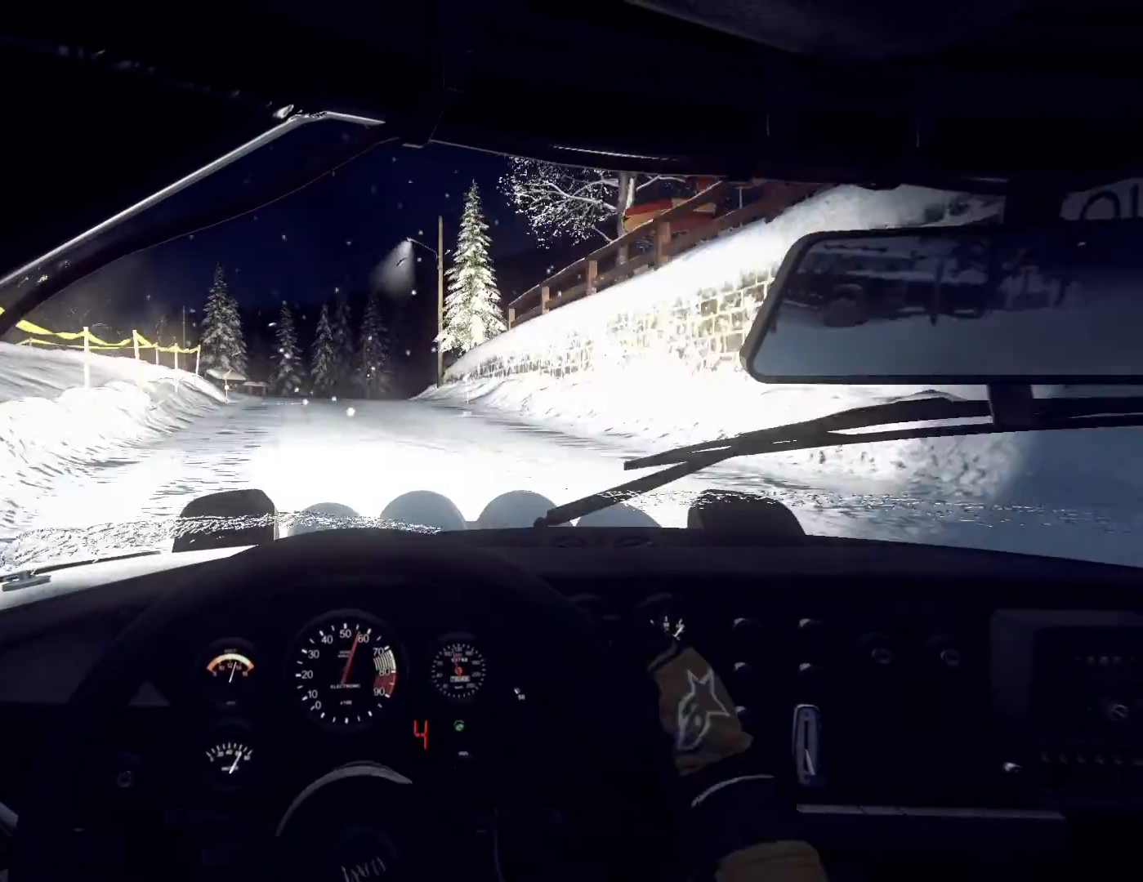
{"buttons": [], "left_stick": "left", "right_stick": "up", "events": [[67, "left_stick", "right"], [267, "left_stick", "center"], [500, "left_stick", "left"]]}
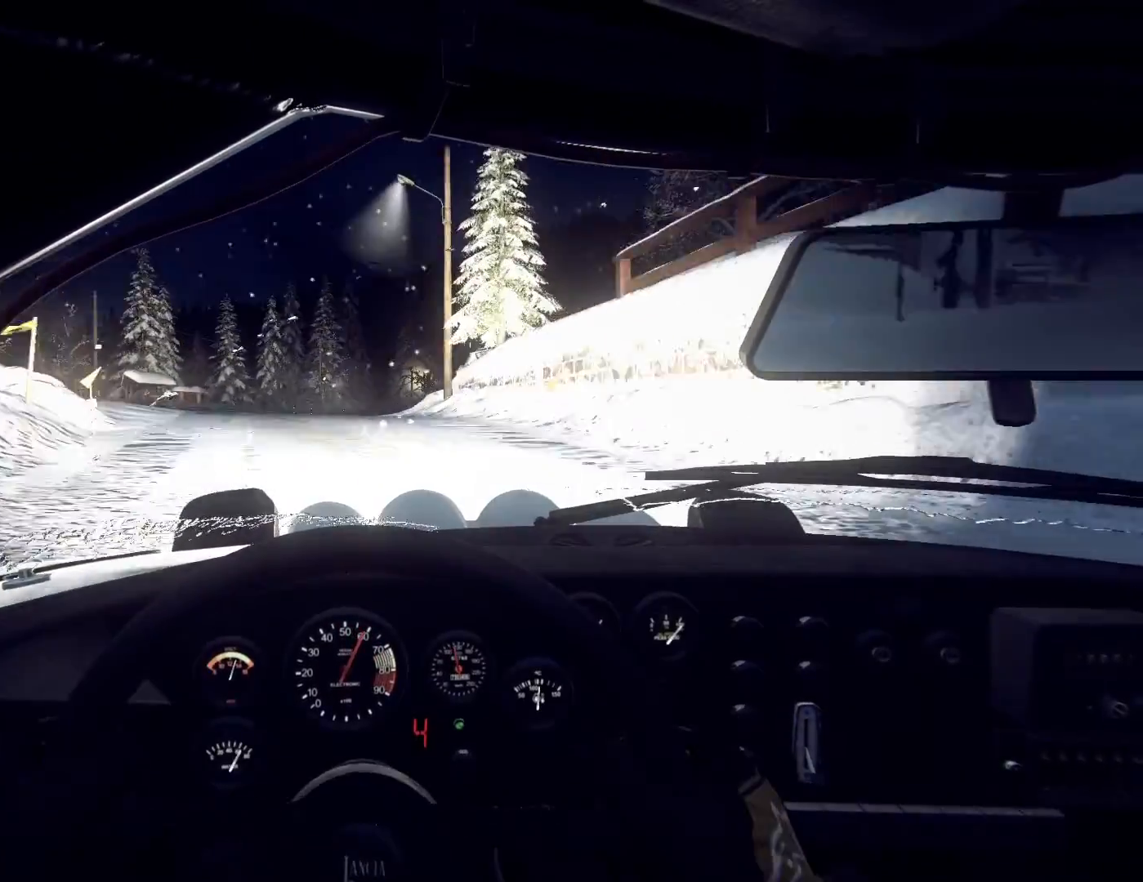
{"buttons": [], "left_stick": "down-left", "right_stick": "up", "events": [[100, "left_stick", "center"], [433, "left_stick", "down-left"]]}
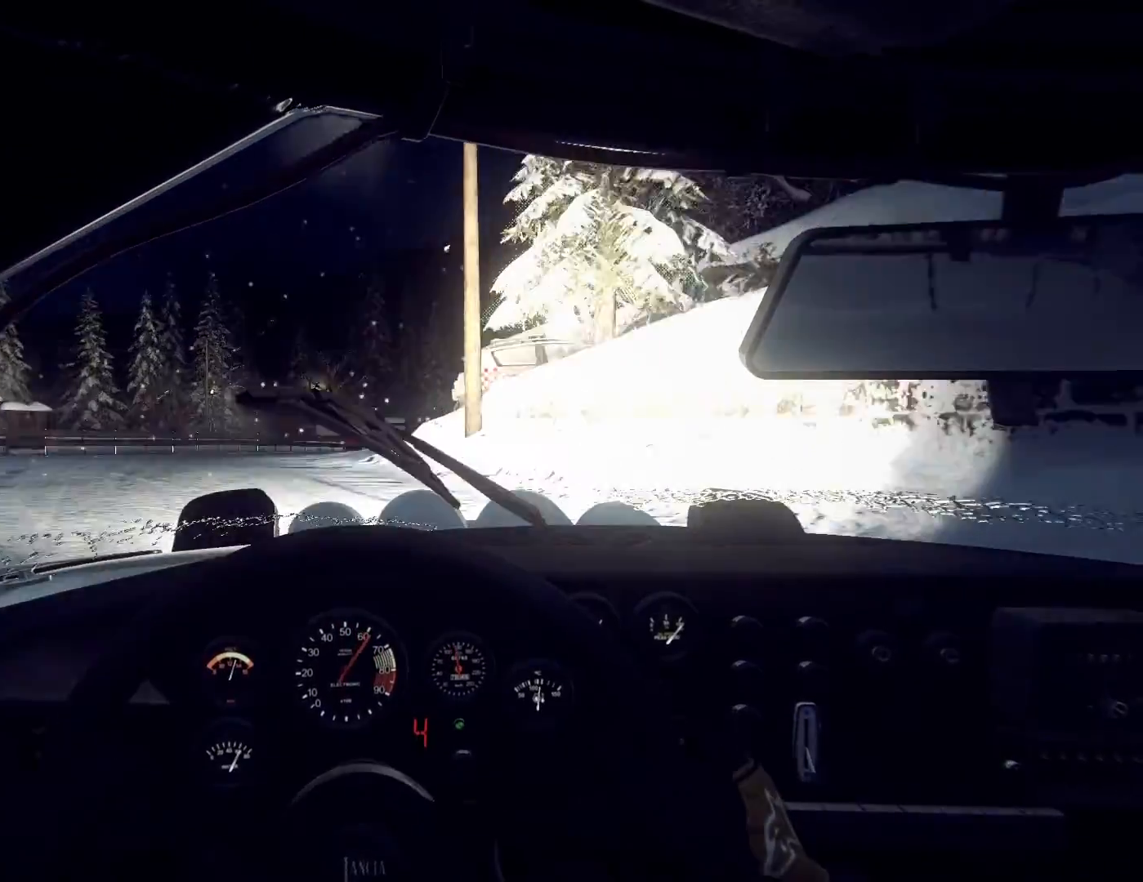
{"buttons": [], "left_stick": "down-left", "right_stick": "center", "events": [[100, "left_stick", "center"], [100, "right_stick", "center"], [467, "left_stick", "down-left"]]}
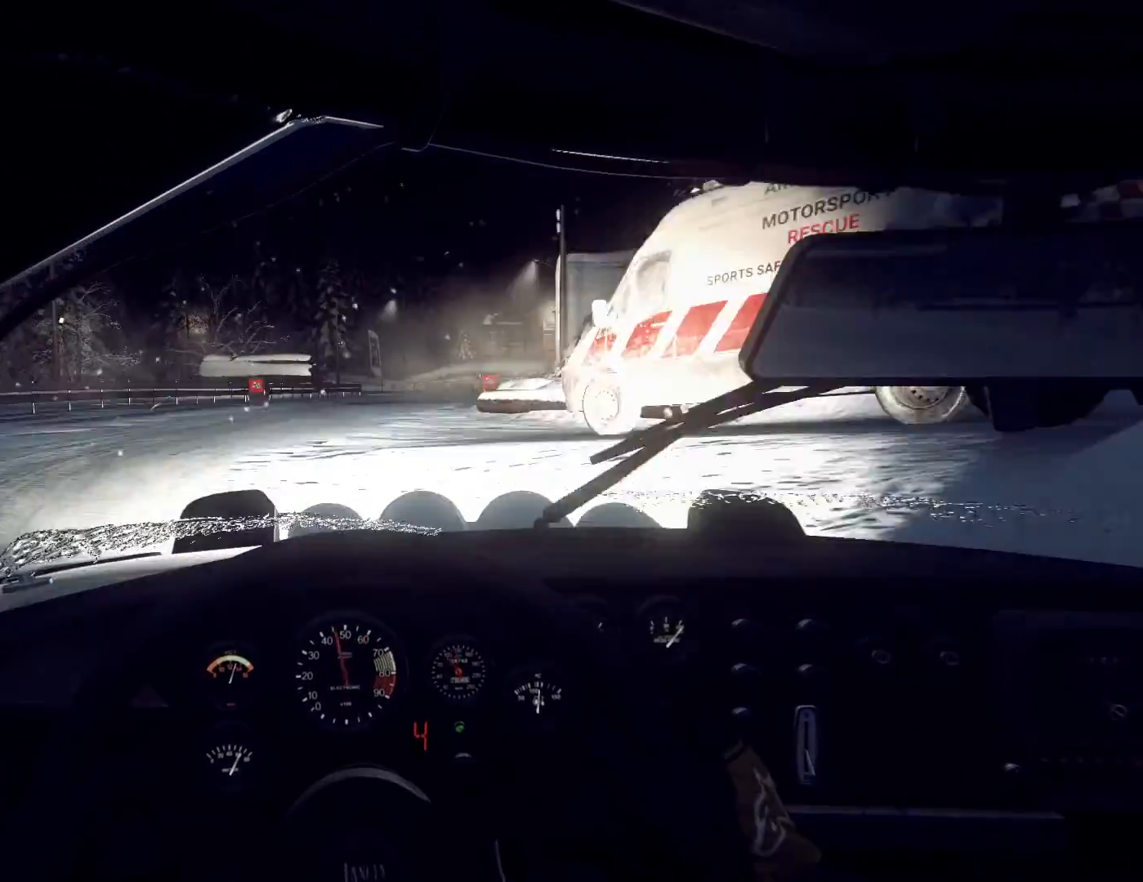
{"buttons": [], "left_stick": "down-left", "right_stick": "center", "events": [[67, "left_stick", "center"], [133, "right_stick", "up"], [233, "left_stick", "right"], [233, "right_stick", "center"], [400, "left_stick", "center"], [467, "left_stick", "down-left"]]}
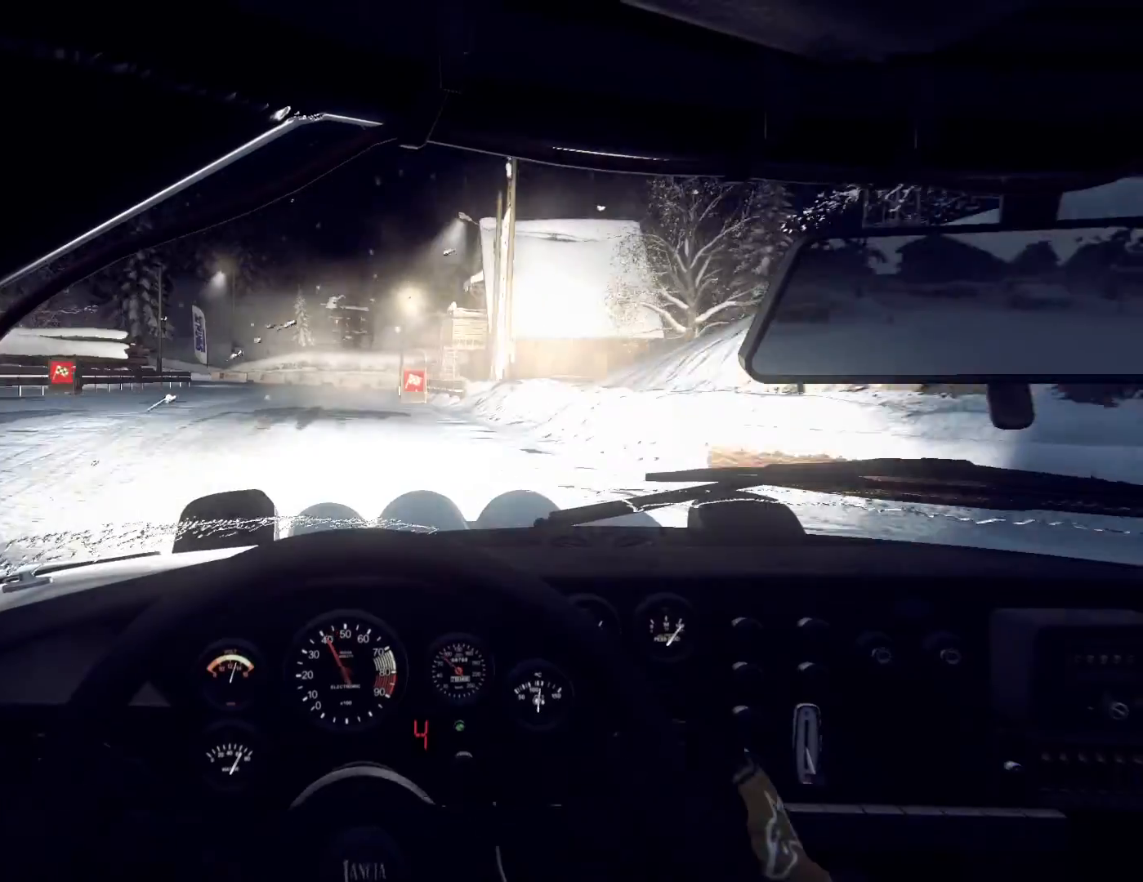
{"buttons": [], "left_stick": "down-left", "right_stick": "up", "events": [[100, "right_stick", "up"]]}
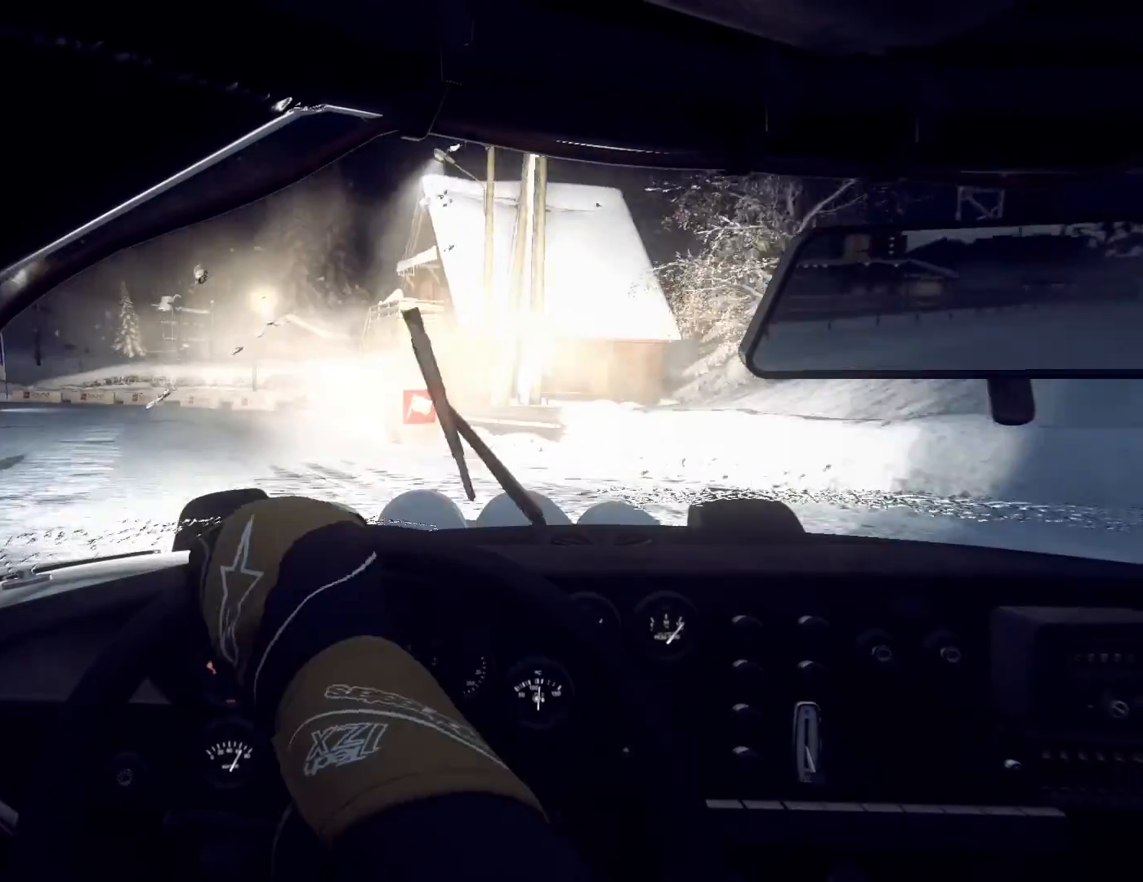
{"buttons": ["L2"], "left_stick": "down-left", "right_stick": "center", "events": [[233, "right_stick", "center"], [400, "L2", "down"]]}
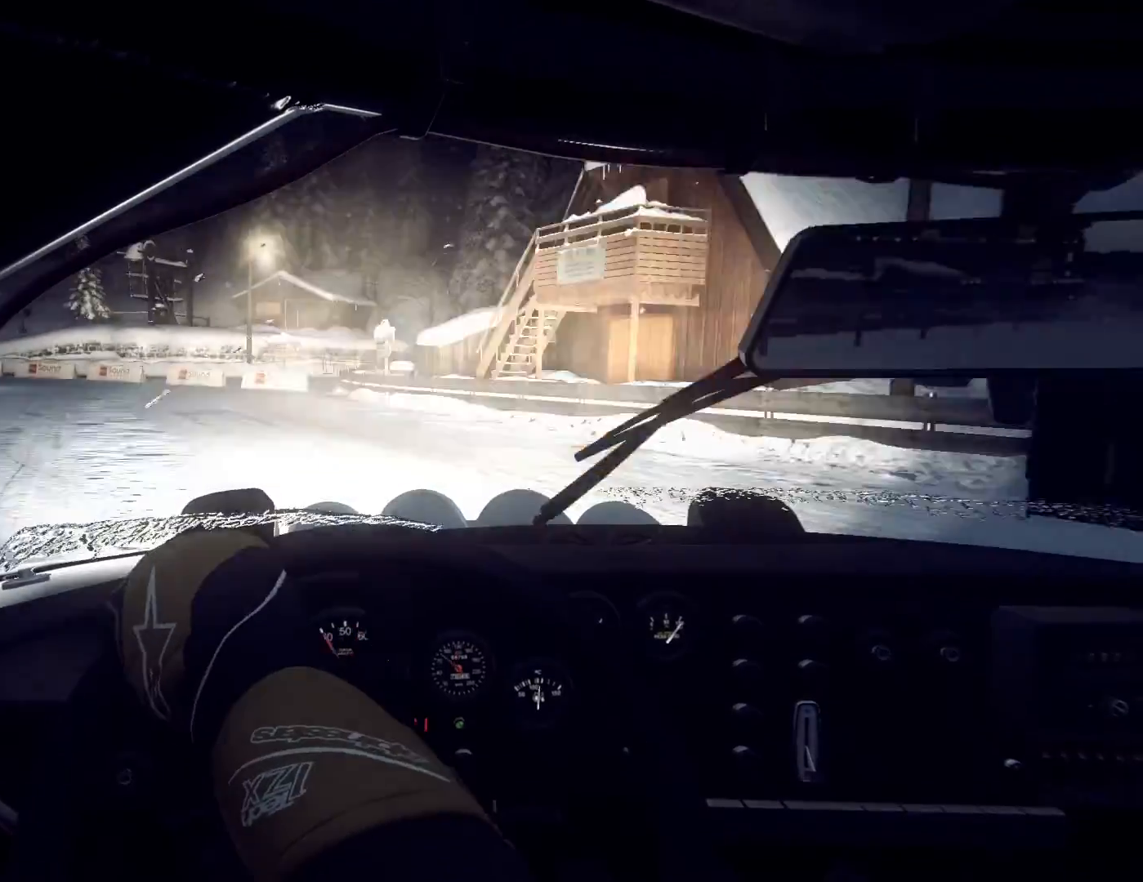
{"buttons": [], "left_stick": "down-left", "right_stick": "center", "events": [[267, "L2", "up"], [367, "L2", "down"], [467, "L2", "up"]]}
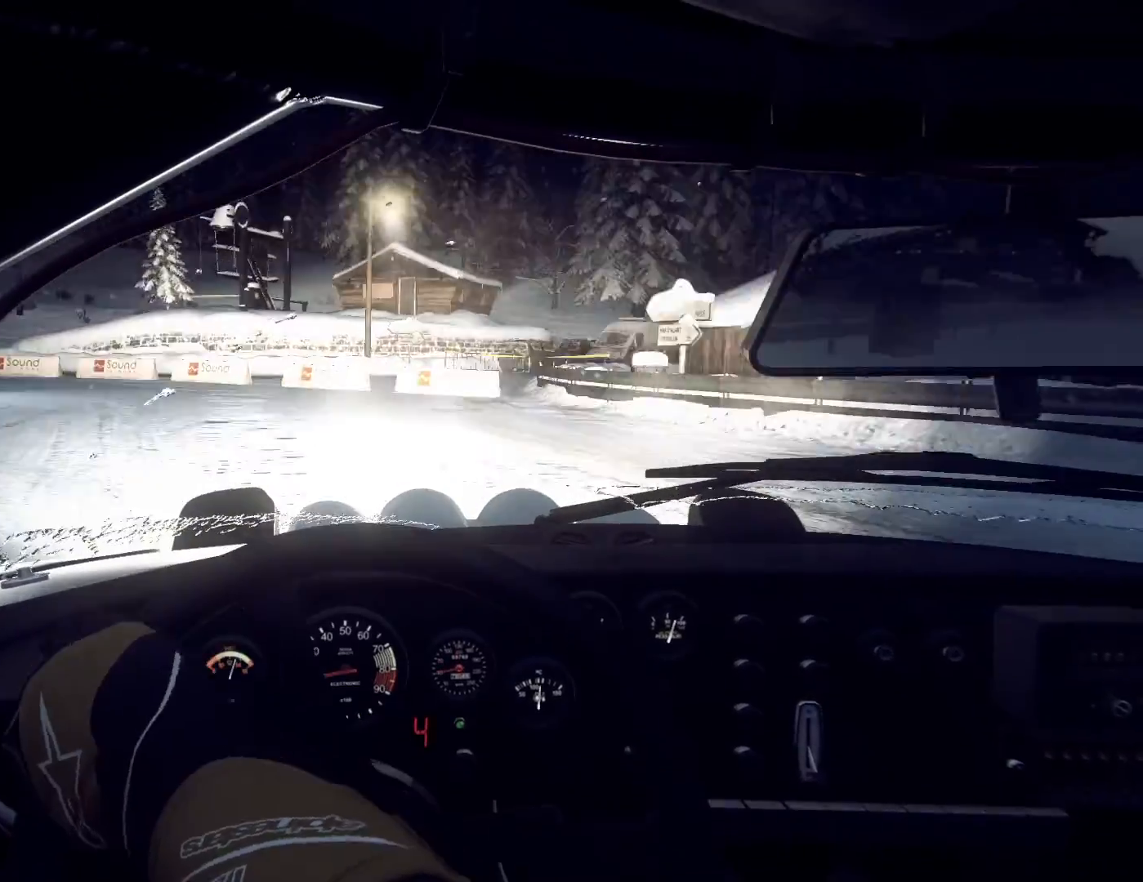
{"buttons": ["L2"], "left_stick": "down-left", "right_stick": "center", "events": [[67, "L2", "down"], [133, "L2", "up"], [233, "L2", "down"], [367, "L2", "up"], [467, "L2", "down"]]}
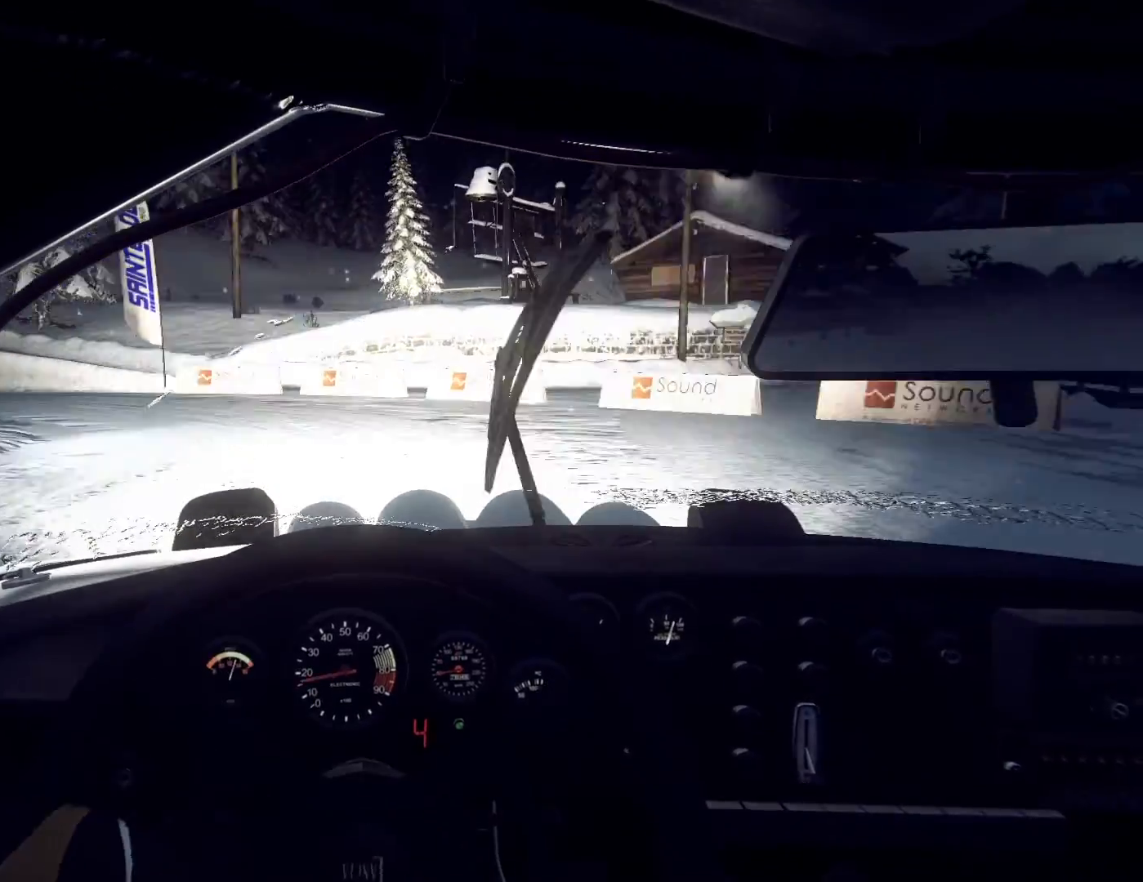
{"buttons": [], "left_stick": "right", "right_stick": "center", "events": [[33, "L2", "up"], [167, "L1", "down"], [267, "L1", "up"], [333, "left_stick", "center"], [500, "left_stick", "right"]]}
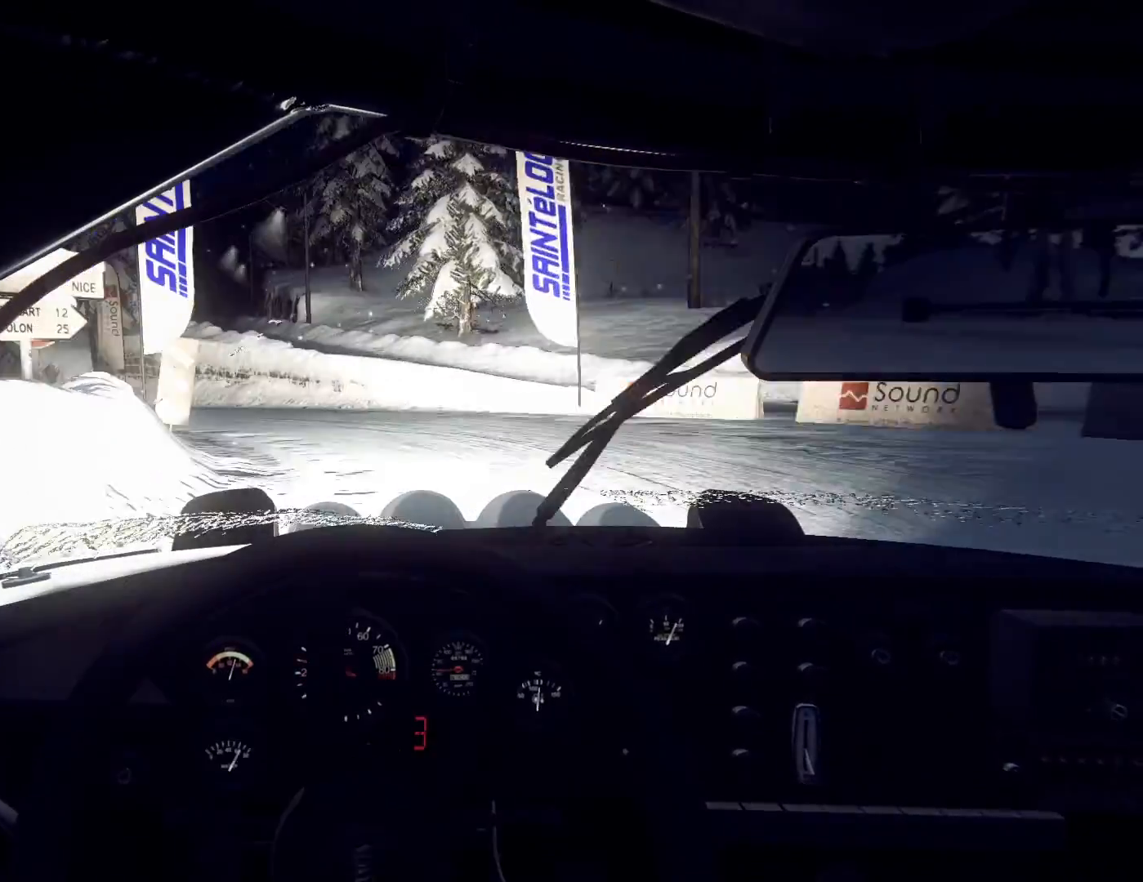
{"buttons": [], "left_stick": "right", "right_stick": "up", "events": [[333, "left_stick", "center"], [467, "left_stick", "right"], [500, "right_stick", "up"]]}